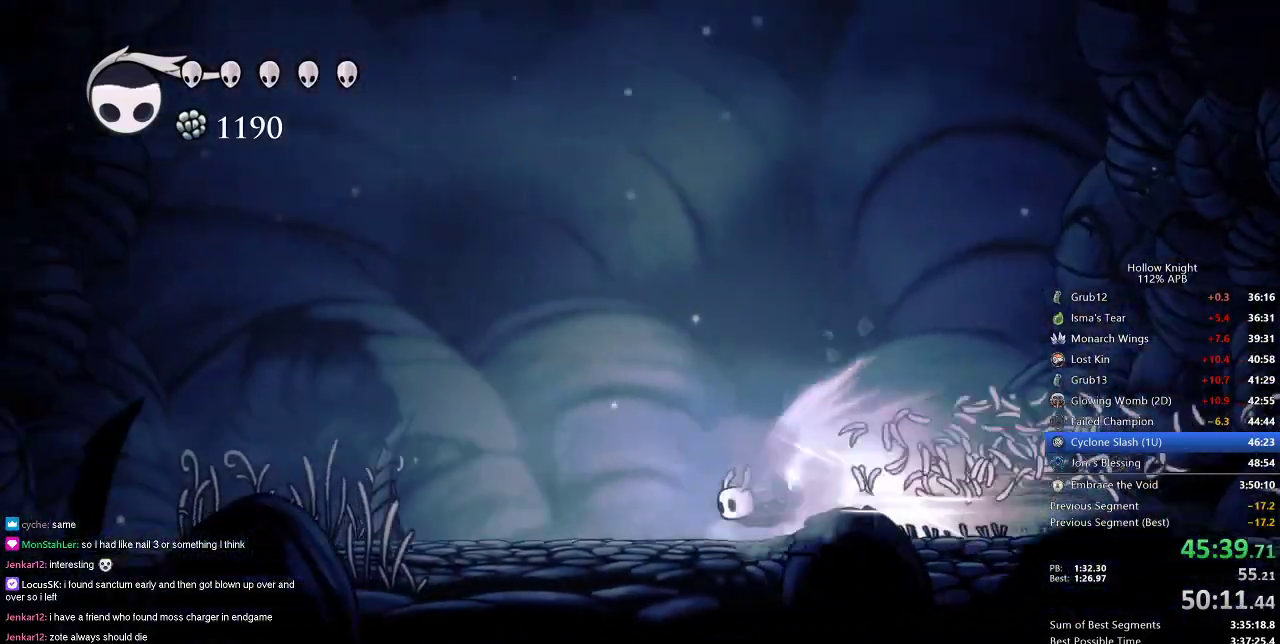
Gameplay with keyboard; each line is a JSON object with the keys held at the frame after it. "events" lists presses ("down") and releases ("up") of "cdash", "dash", "dnail", "down", "heal", "inv", "jump", "left", "nail", "right", "spell" and "up" between this image and that frame as [ms after this image, input, new state], when the widget could be followed in between. No other keys are recorded. Mouse input is not recorded. Key names are as the overlay labels them; some are game actions (e.g. jump) rather than physical keys.
{"keys": ["left"], "events": []}
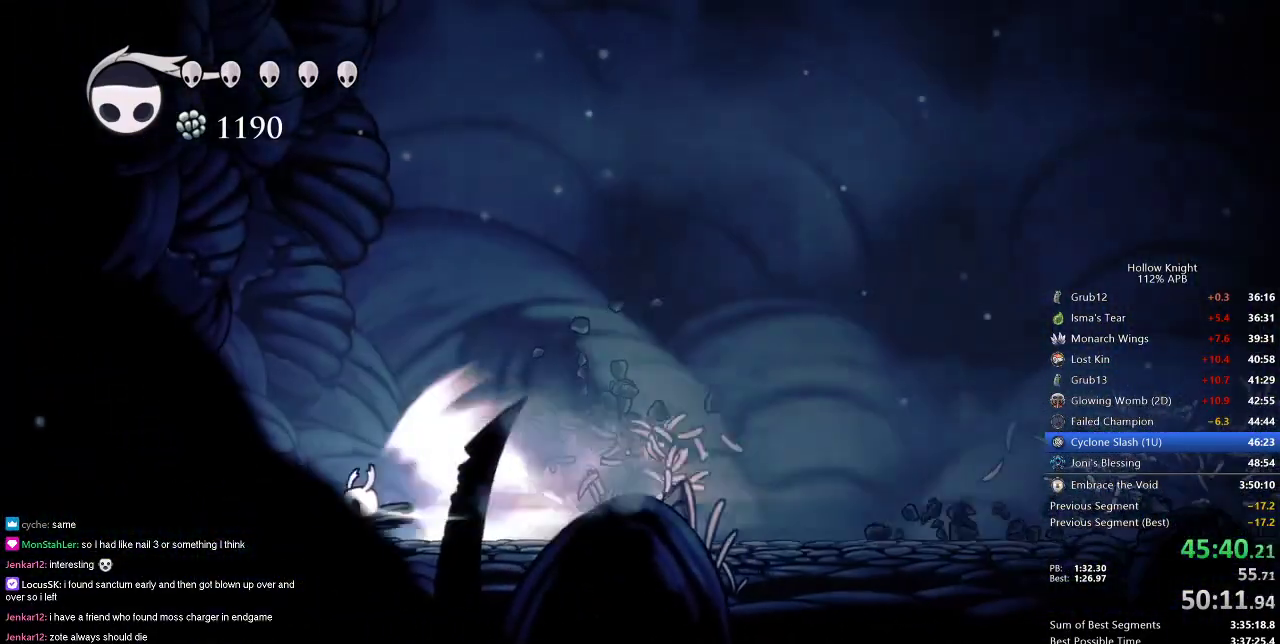
{"keys": ["jump", "left"], "events": [[400, "jump", "down"]]}
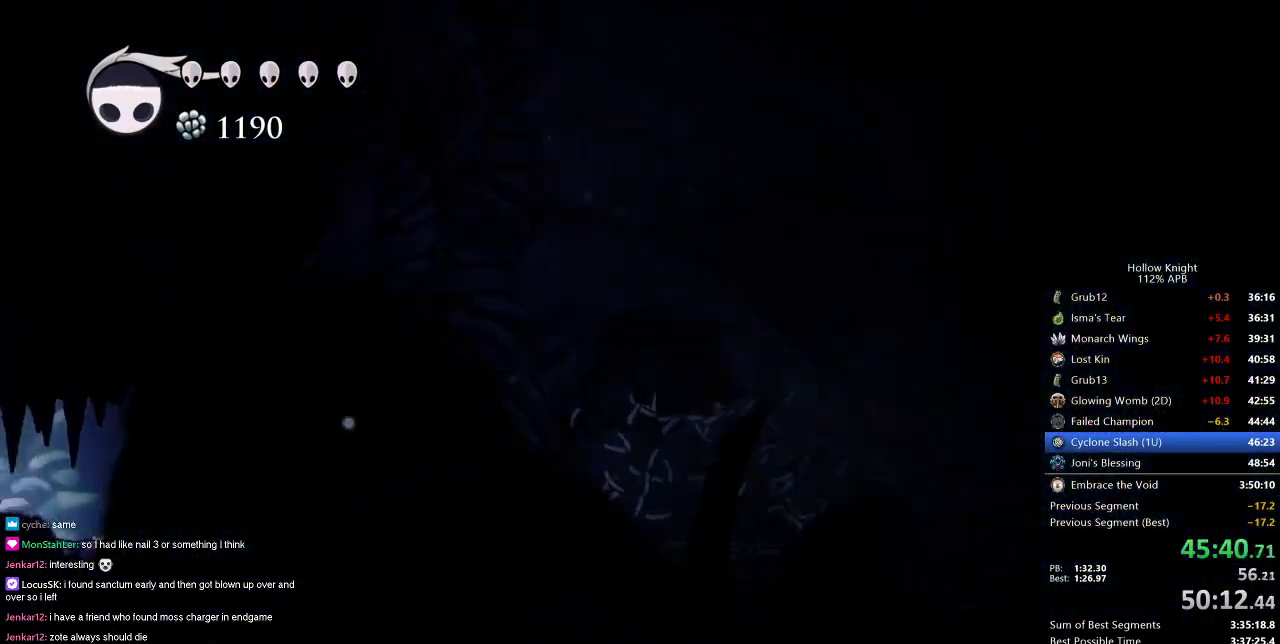
{"keys": ["left"], "events": [[17, "jump", "up"], [101, "left", "up"], [334, "left", "down"], [434, "left", "up"], [484, "left", "down"]]}
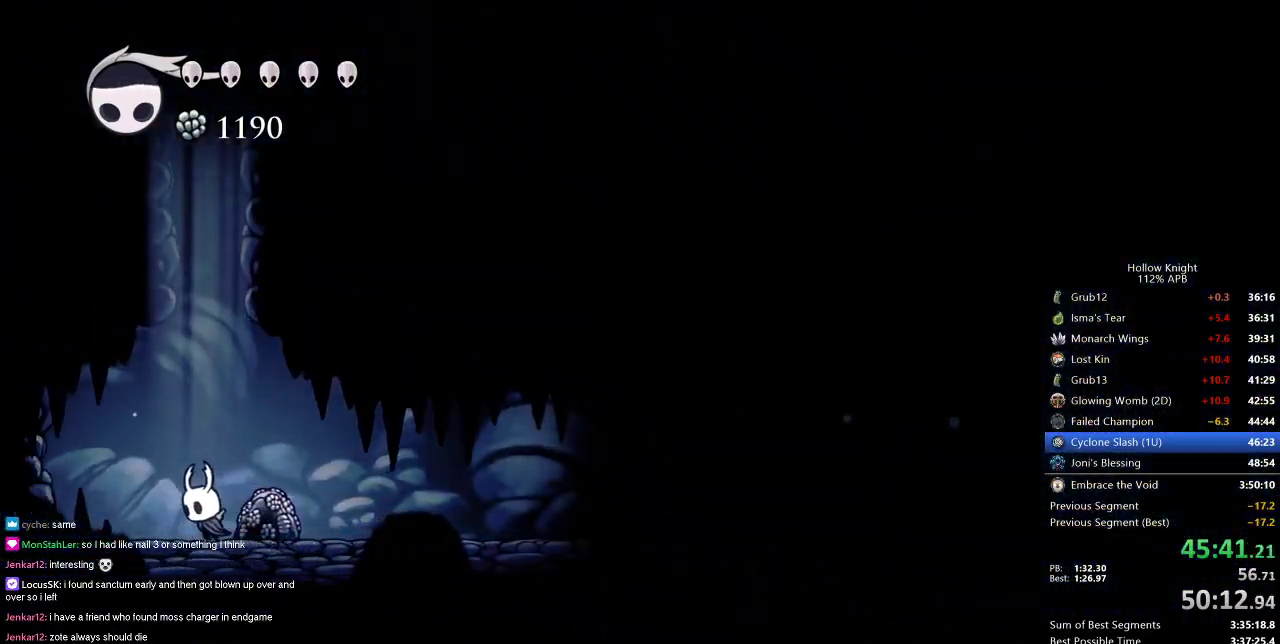
{"keys": ["jump", "right"], "events": [[33, "left", "up"], [67, "jump", "down"], [267, "jump", "up"], [317, "jump", "down"], [450, "right", "down"]]}
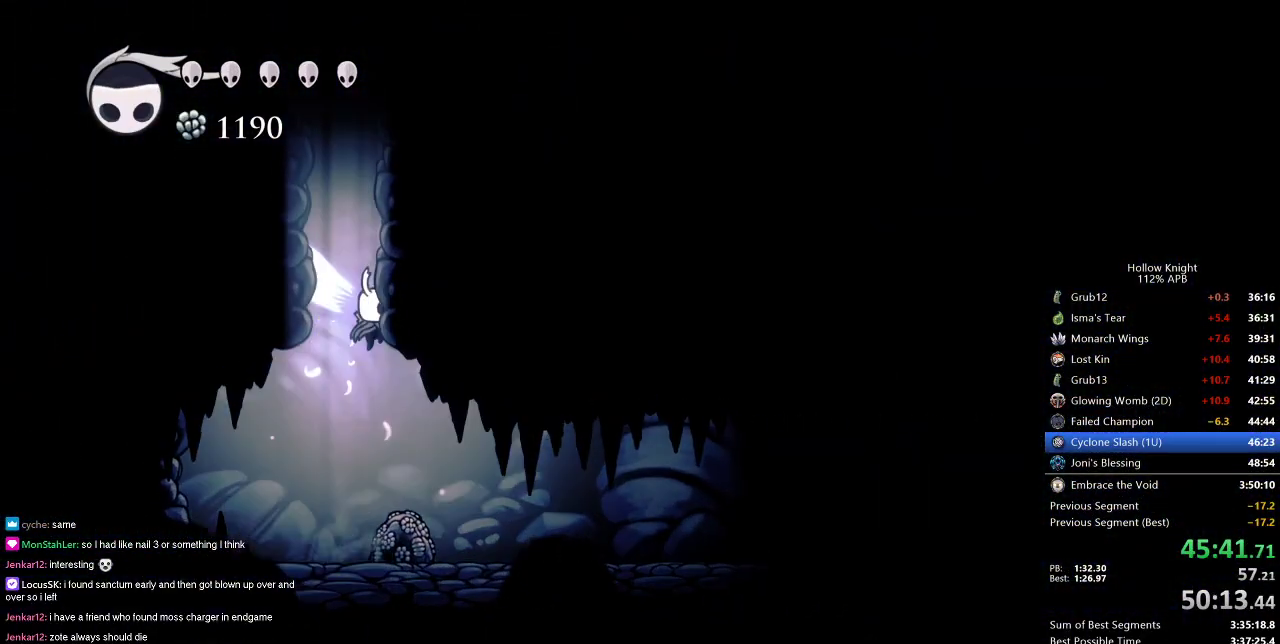
{"keys": ["jump", "left"], "events": [[84, "jump", "up"], [134, "jump", "down"], [418, "jump", "up"], [418, "left", "down"], [468, "jump", "down"], [501, "right", "up"]]}
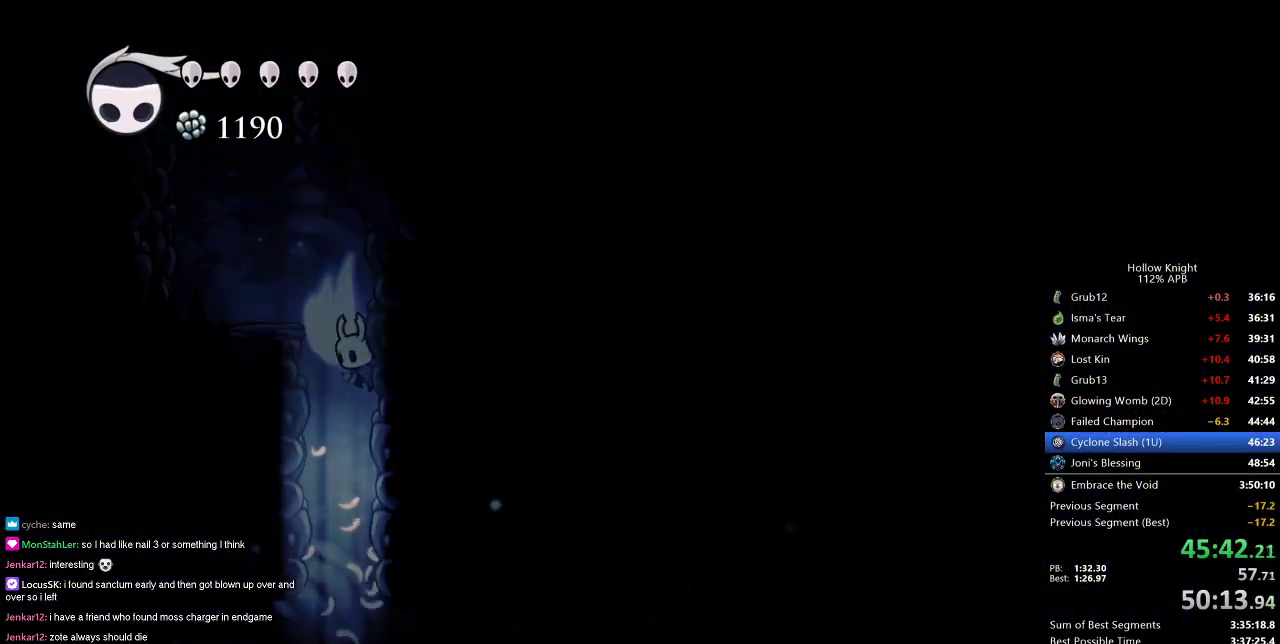
{"keys": ["jump", "left"], "events": [[200, "left", "up"], [267, "jump", "up"], [317, "left", "down"], [367, "jump", "down"]]}
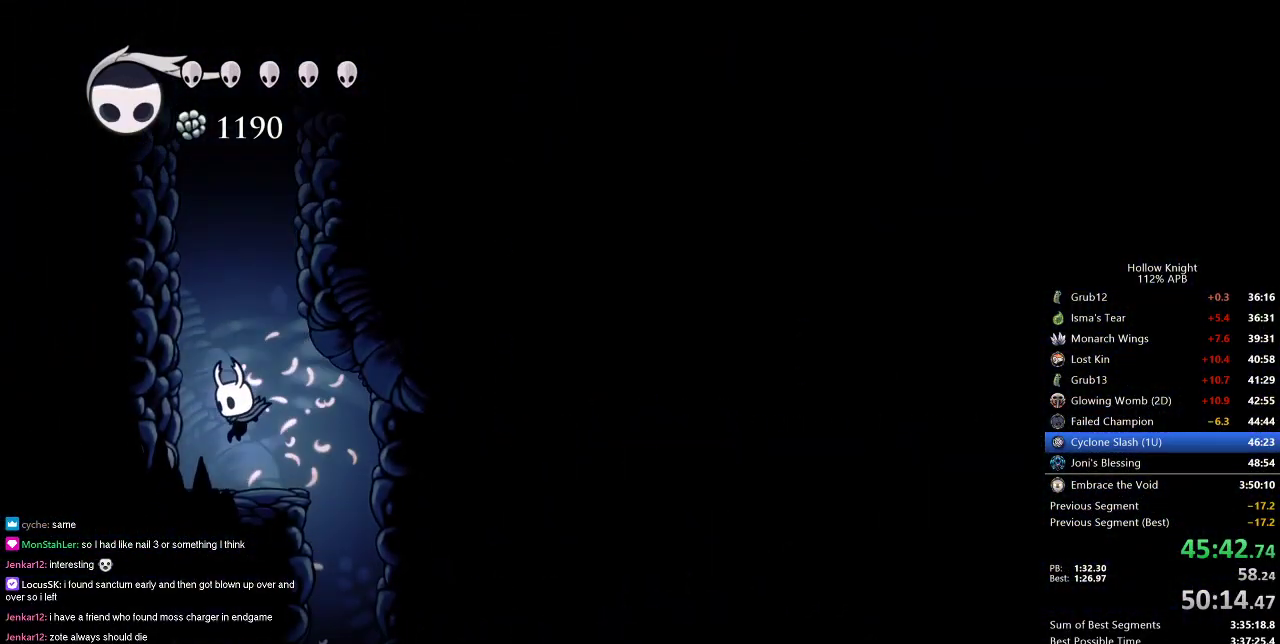
{"keys": ["jump"], "events": [[67, "left", "up"], [67, "right", "down"], [184, "jump", "up"], [184, "right", "up"], [284, "jump", "down"]]}
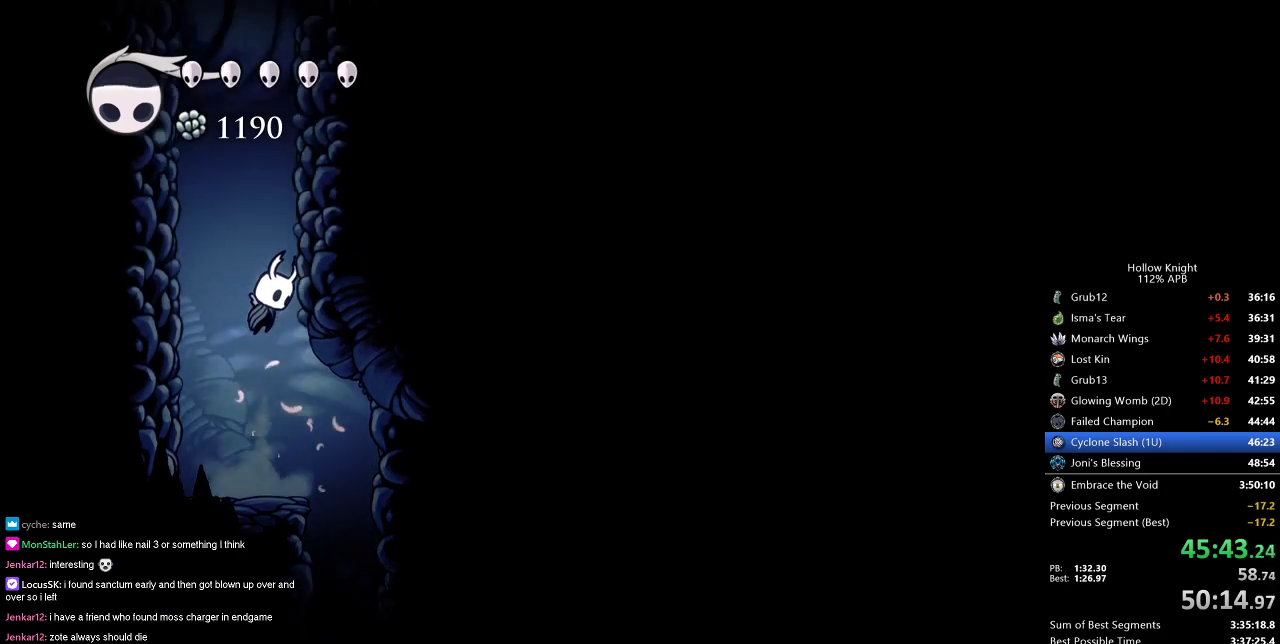
{"keys": ["jump"], "events": [[17, "jump", "up"], [67, "jump", "down"], [200, "right", "down"], [384, "jump", "up"], [434, "jump", "down"], [484, "right", "up"]]}
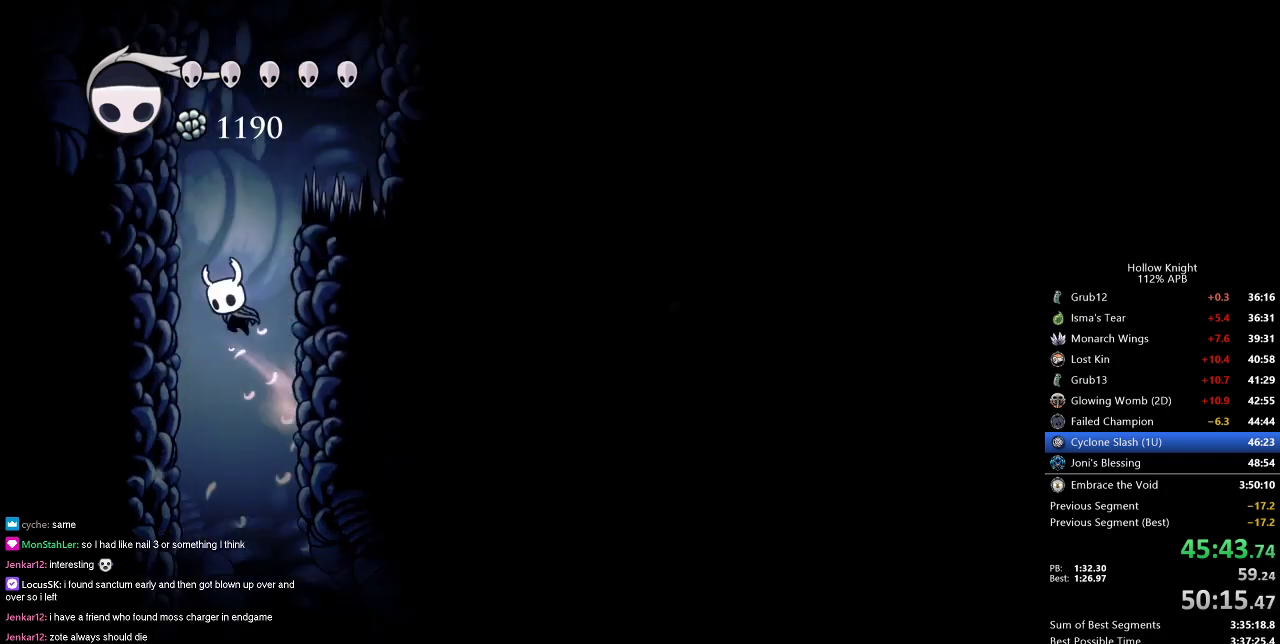
{"keys": ["jump", "left"], "events": [[134, "right", "down"], [184, "jump", "up"], [184, "right", "up"], [267, "jump", "down"], [267, "left", "down"]]}
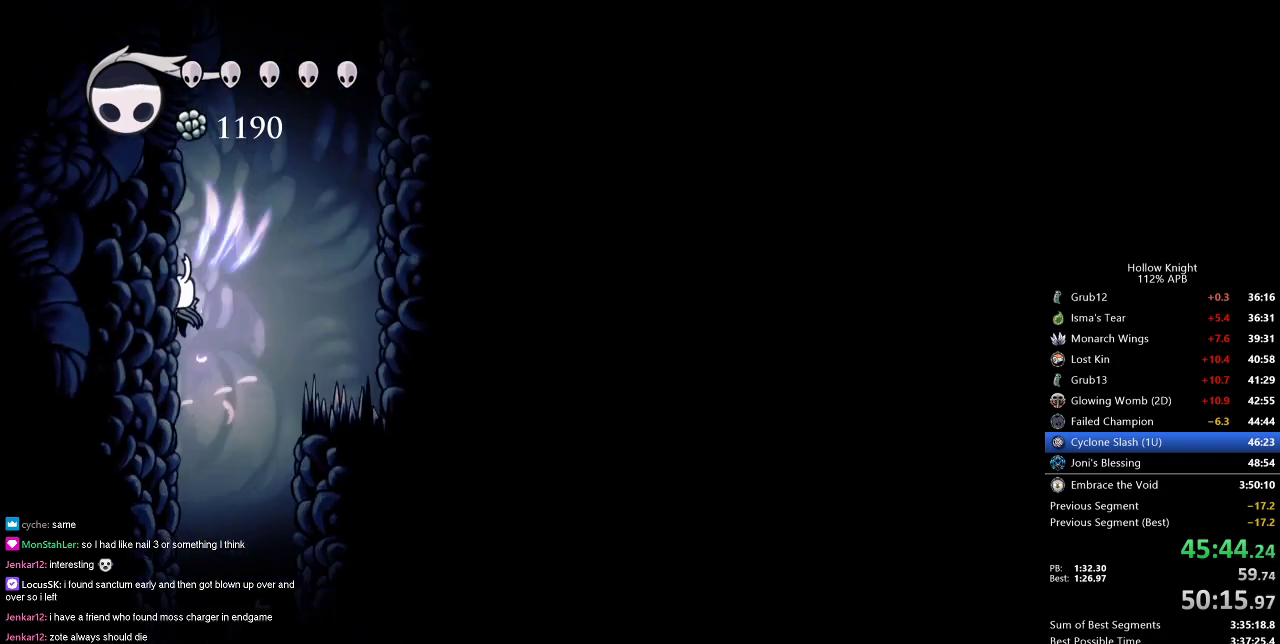
{"keys": ["jump", "right"], "events": [[50, "jump", "up"], [150, "jump", "down"], [150, "right", "down"], [200, "left", "up"]]}
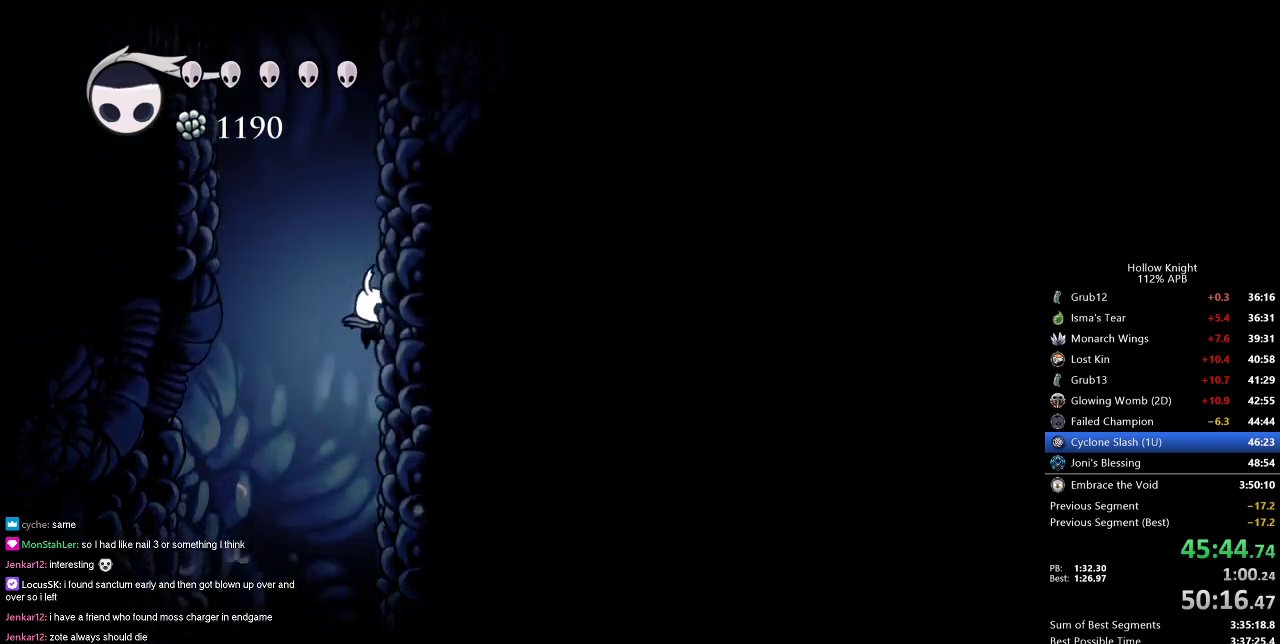
{"keys": ["jump", "right"], "events": [[67, "jump", "up"], [117, "jump", "down"], [401, "jump", "up"], [451, "jump", "down"]]}
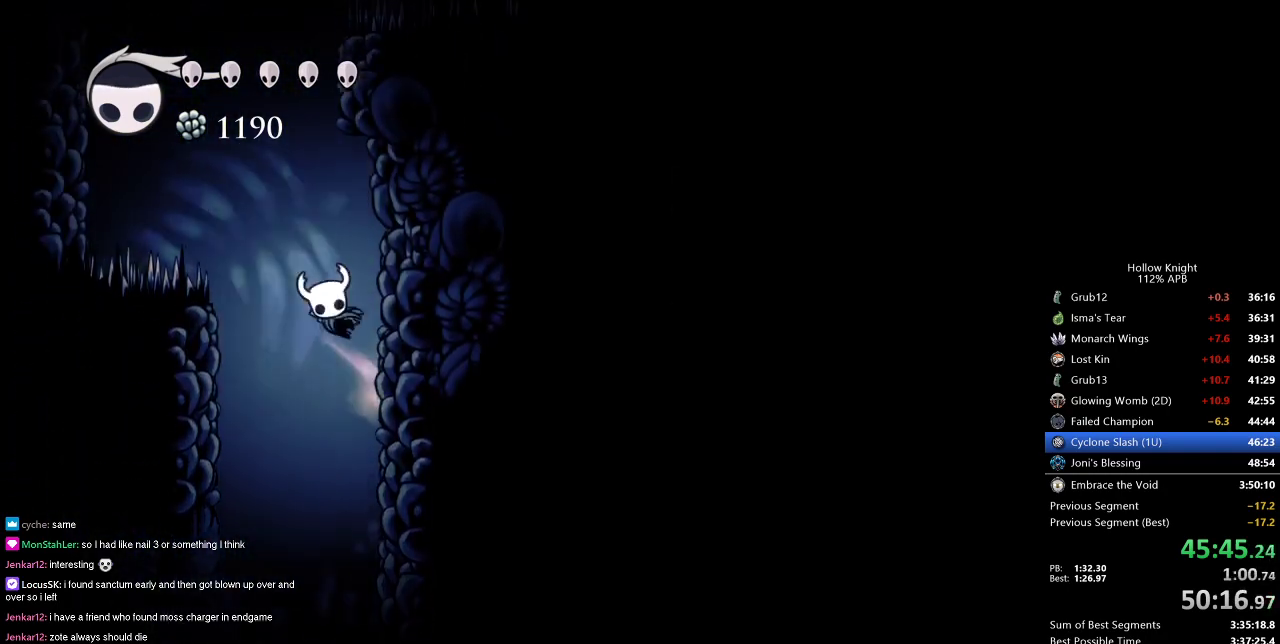
{"keys": ["jump", "right"], "events": [[184, "jump", "up"], [284, "left", "down"], [317, "jump", "down"], [367, "right", "up"], [500, "left", "up"], [500, "right", "down"]]}
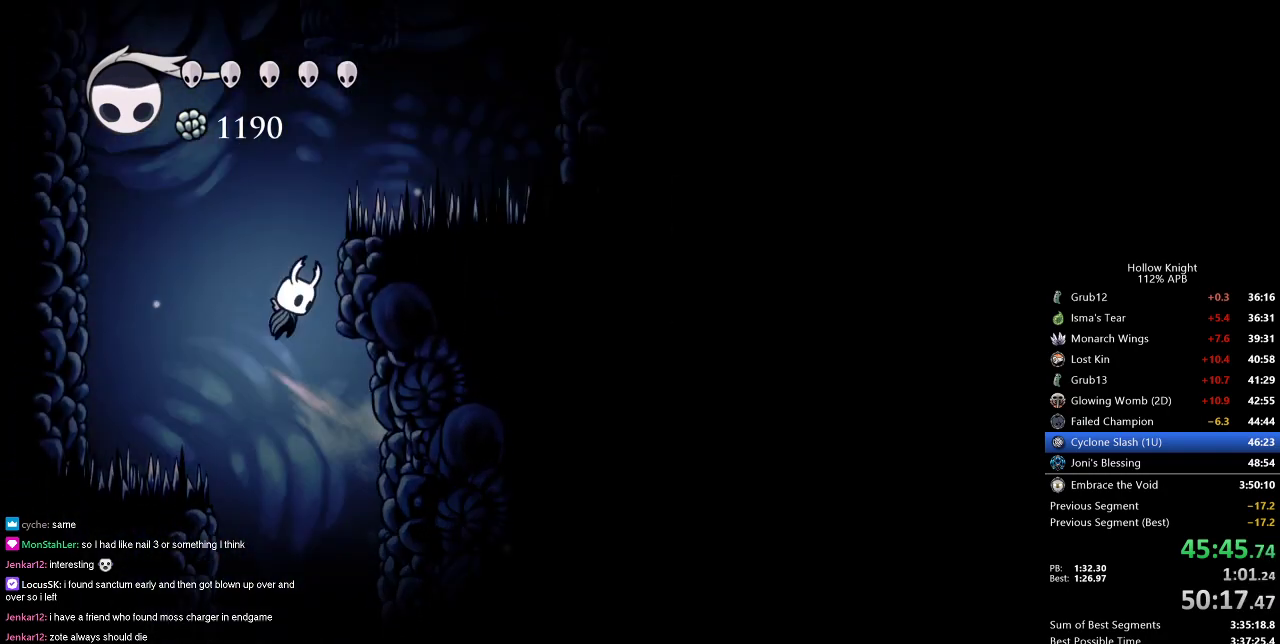
{"keys": [], "events": [[117, "jump", "up"], [201, "jump", "down"], [201, "left", "down"], [201, "right", "up"], [434, "left", "up"], [484, "jump", "up"]]}
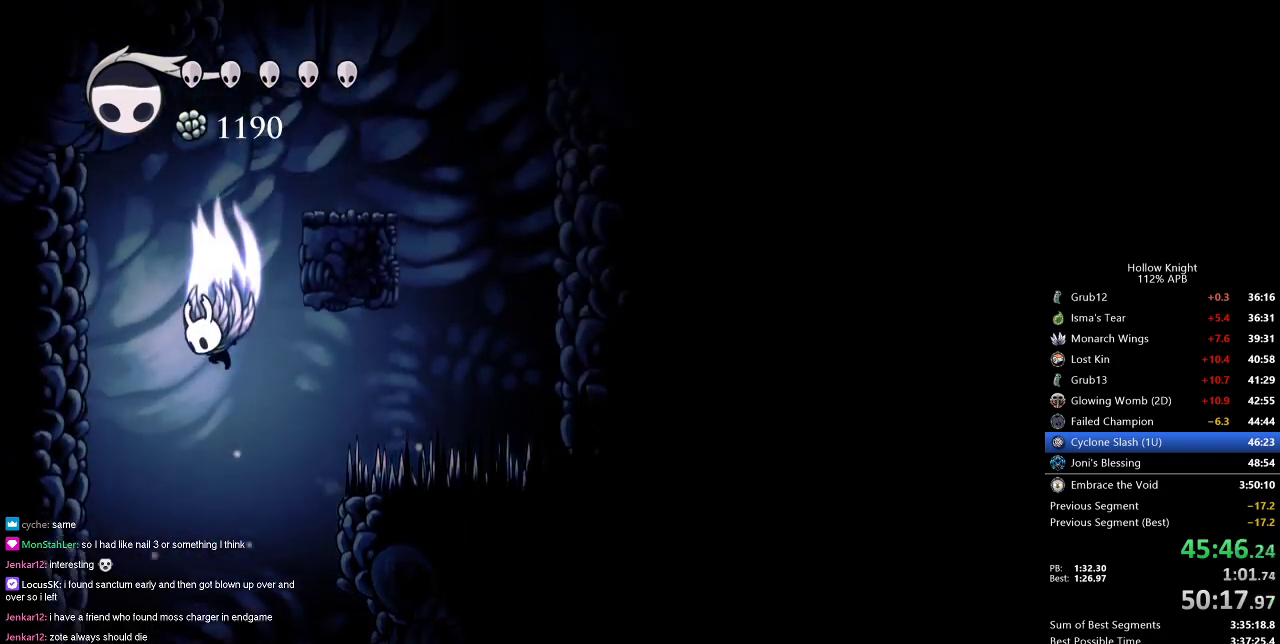
{"keys": ["jump", "right"], "events": [[17, "jump", "down"], [117, "right", "down"], [300, "jump", "up"], [400, "jump", "down"]]}
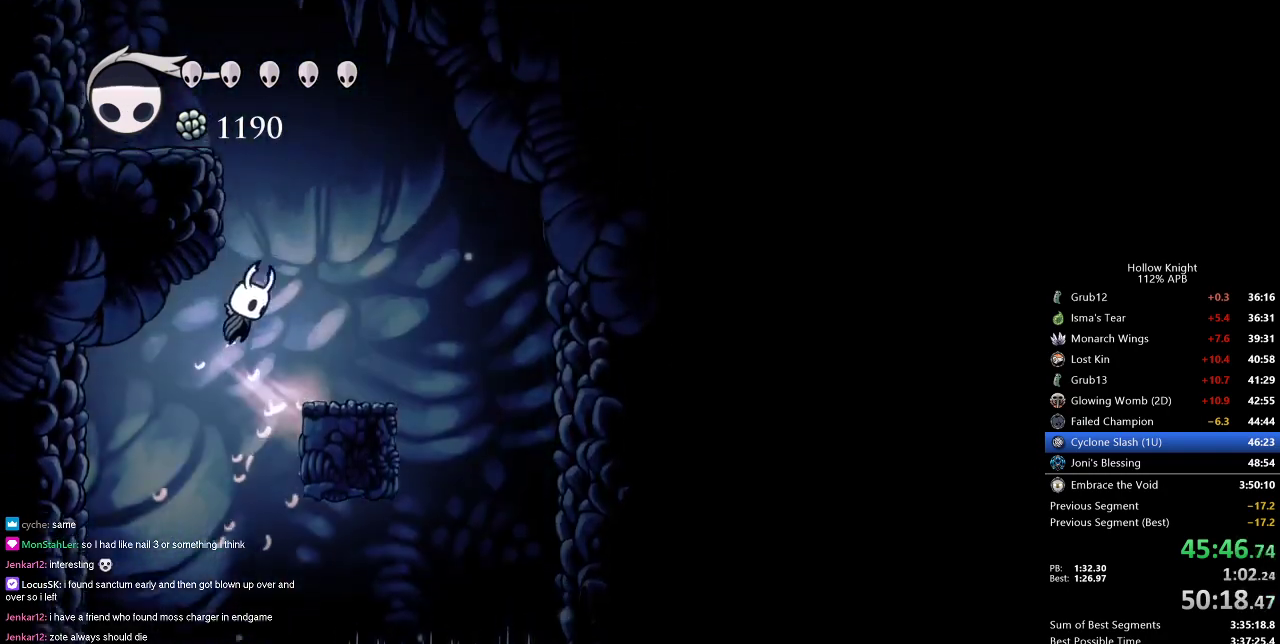
{"keys": ["jump", "left"], "events": [[134, "left", "down"], [134, "right", "up"], [317, "jump", "up"], [368, "jump", "down"]]}
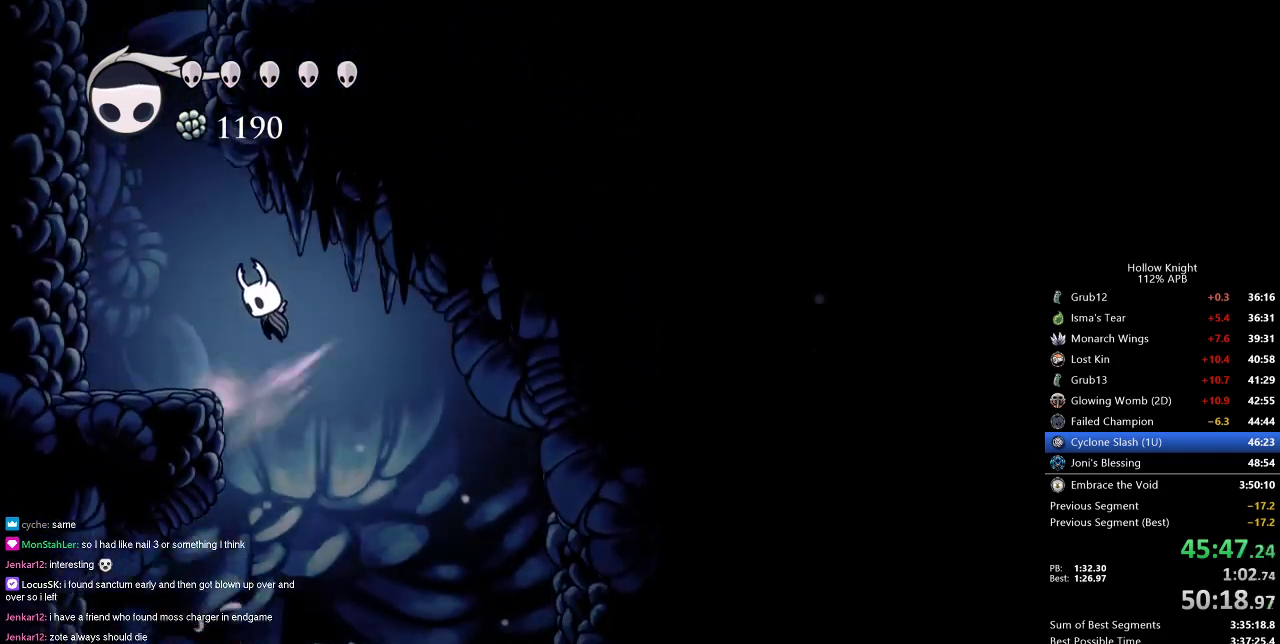
{"keys": ["jump", "right"], "events": [[133, "jump", "up"], [183, "jump", "down"], [384, "left", "up"], [484, "right", "down"]]}
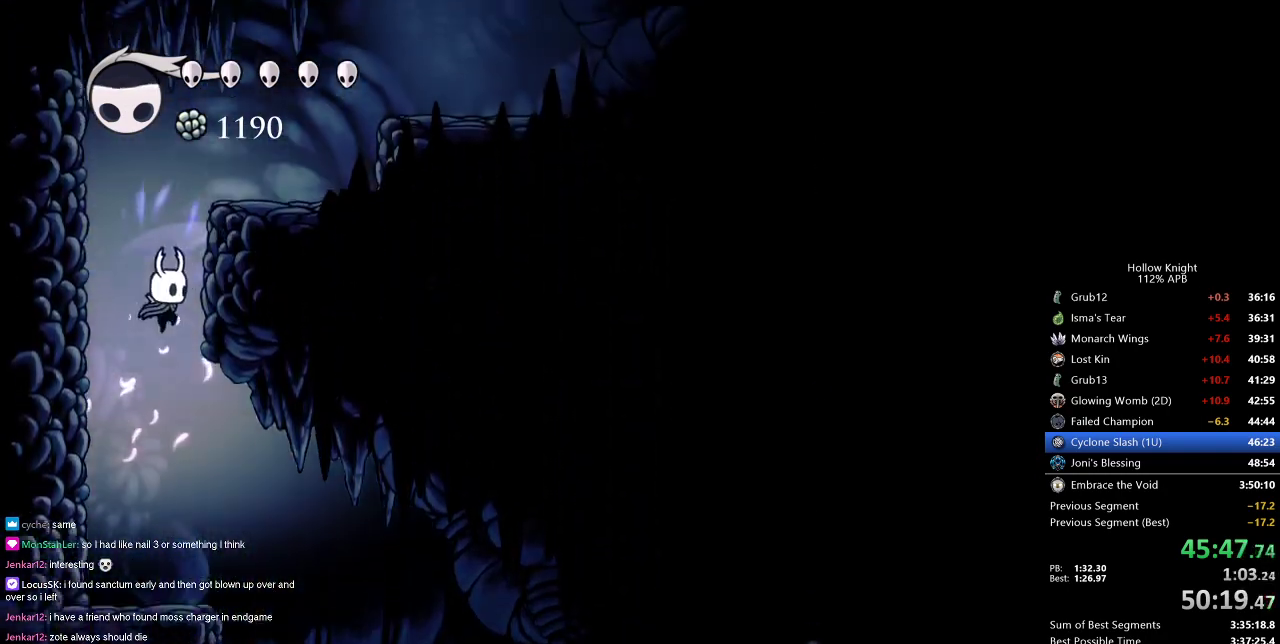
{"keys": ["dash", "jump", "right"], "events": [[117, "jump", "up"], [151, "jump", "down"], [501, "dash", "down"]]}
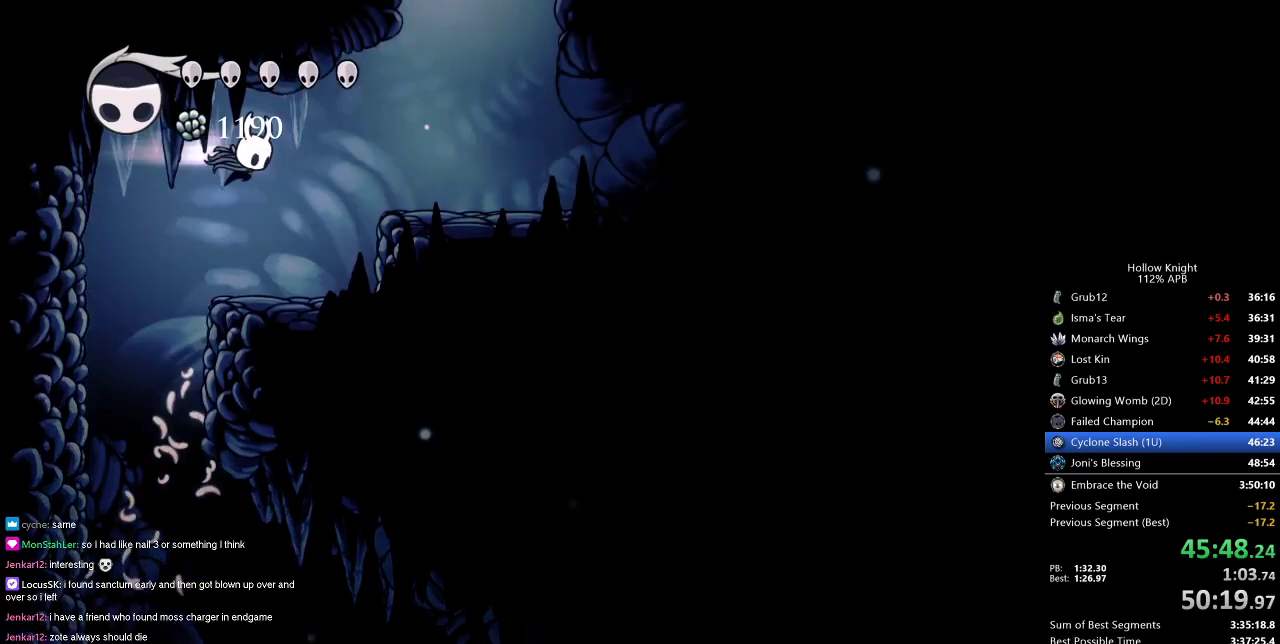
{"keys": ["jump"], "events": [[50, "jump", "up"], [133, "dash", "up"], [284, "jump", "down"], [284, "right", "up"]]}
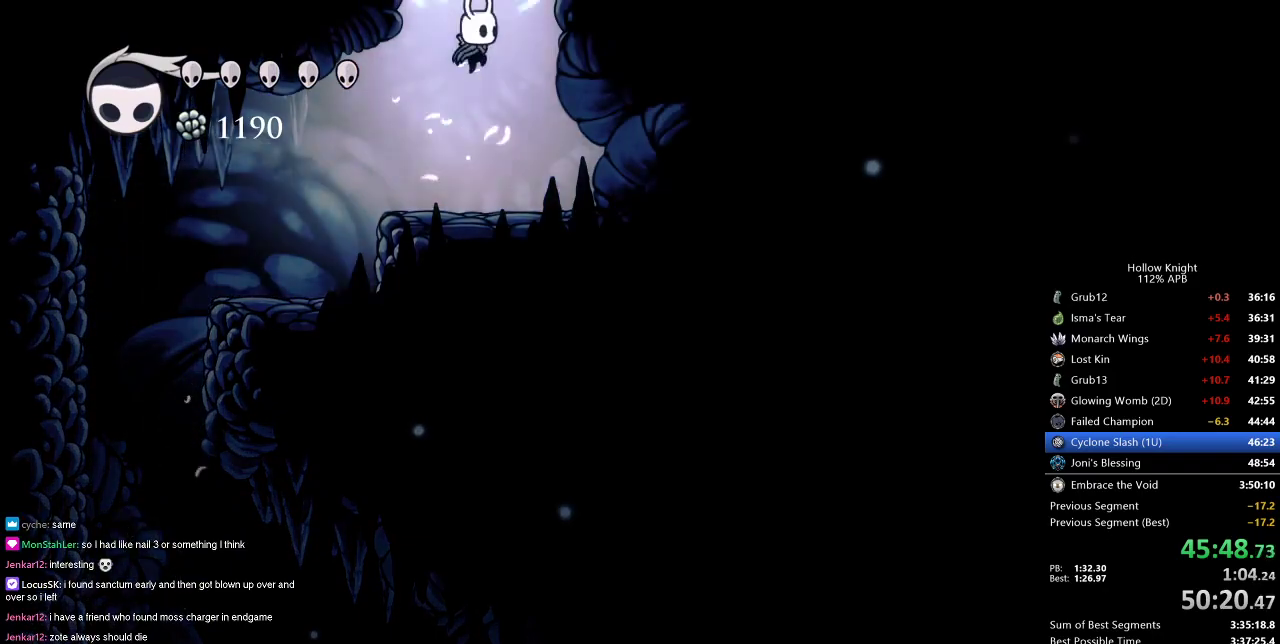
{"keys": ["right"], "events": [[201, "jump", "up"], [201, "right", "down"]]}
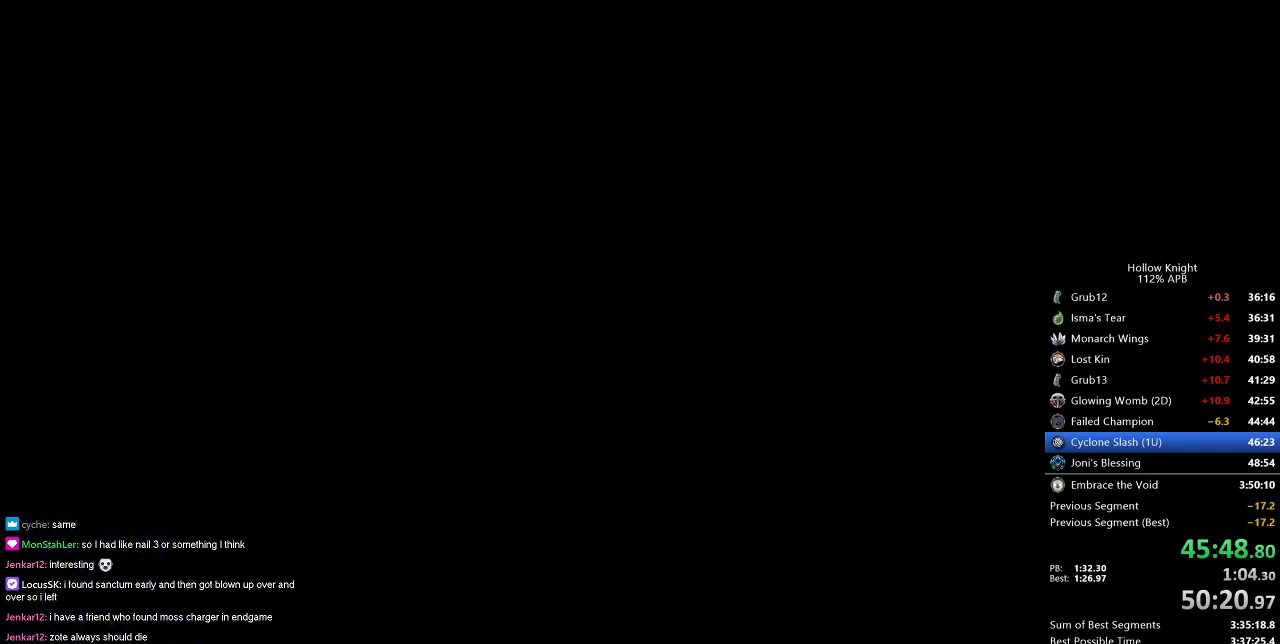
{"keys": ["right"], "events": []}
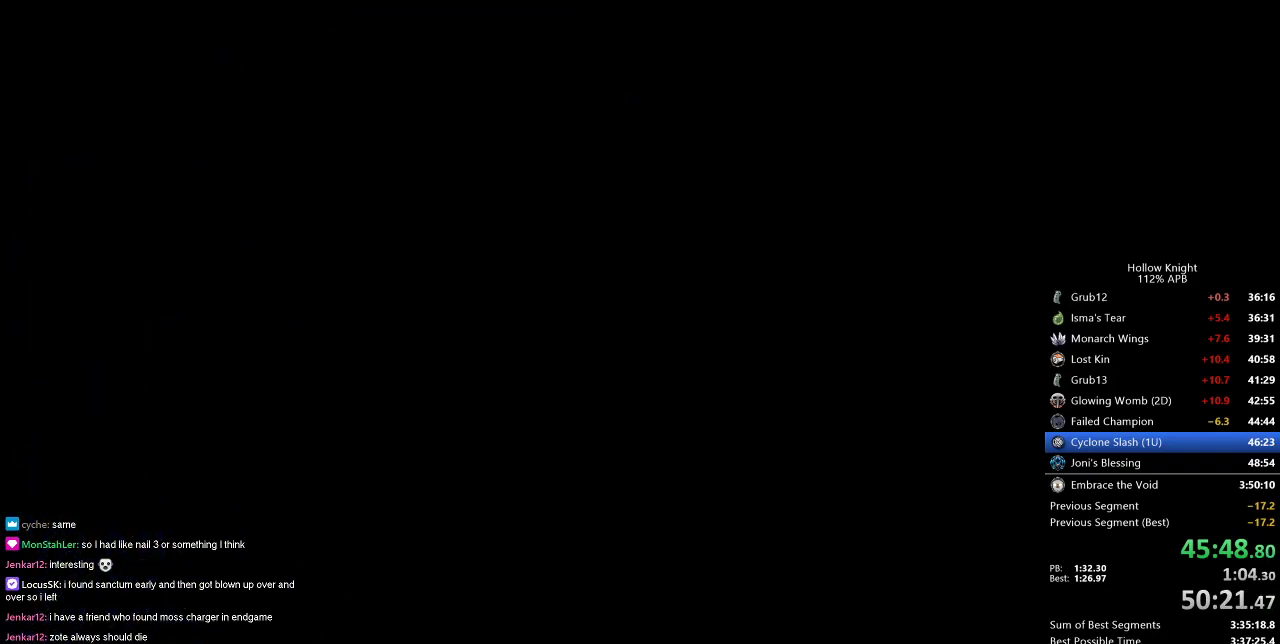
{"keys": ["right"], "events": []}
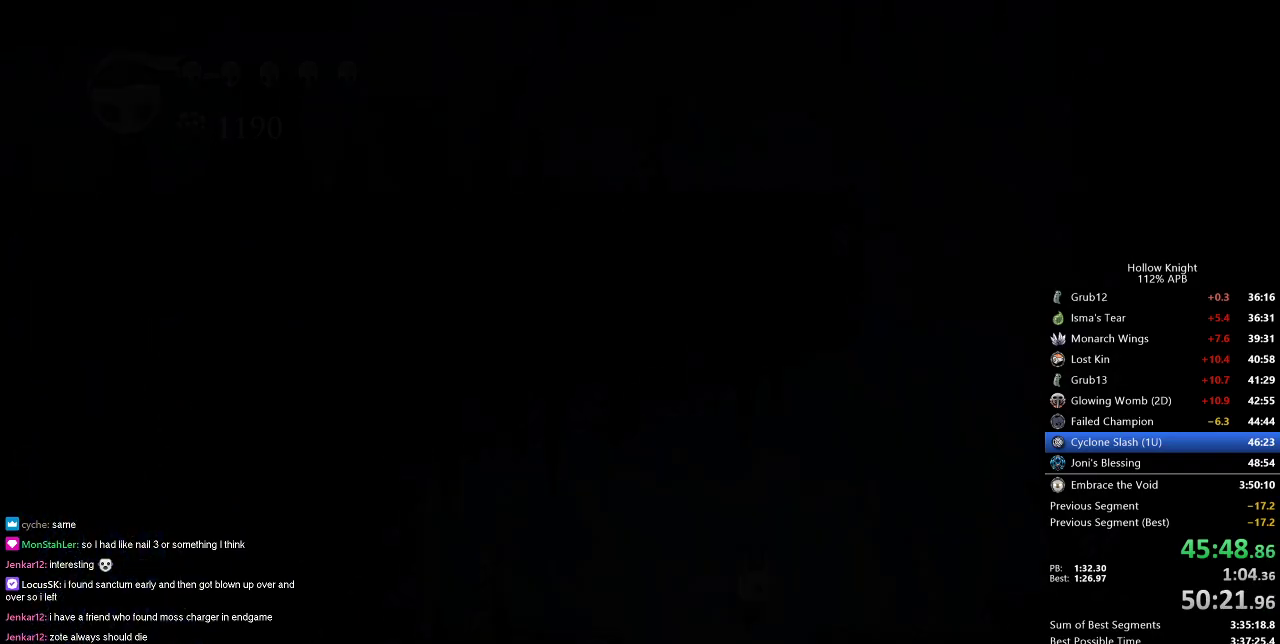
{"keys": ["jump", "right"], "events": [[484, "jump", "down"]]}
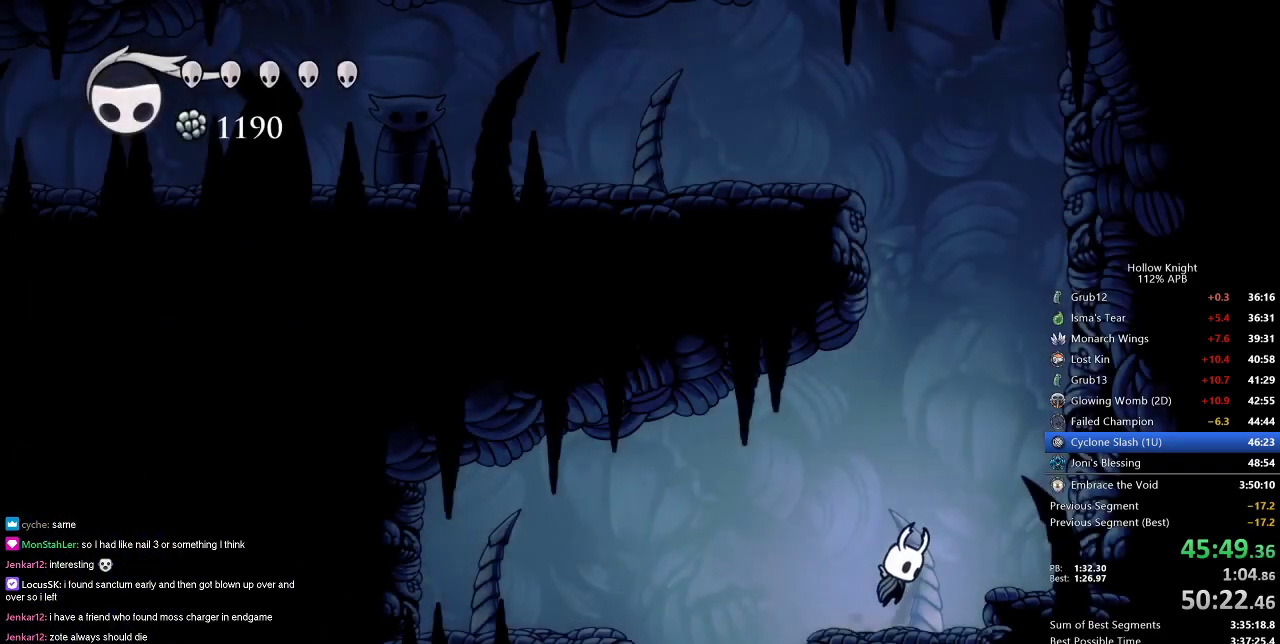
{"keys": ["jump"], "events": [[34, "right", "up"]]}
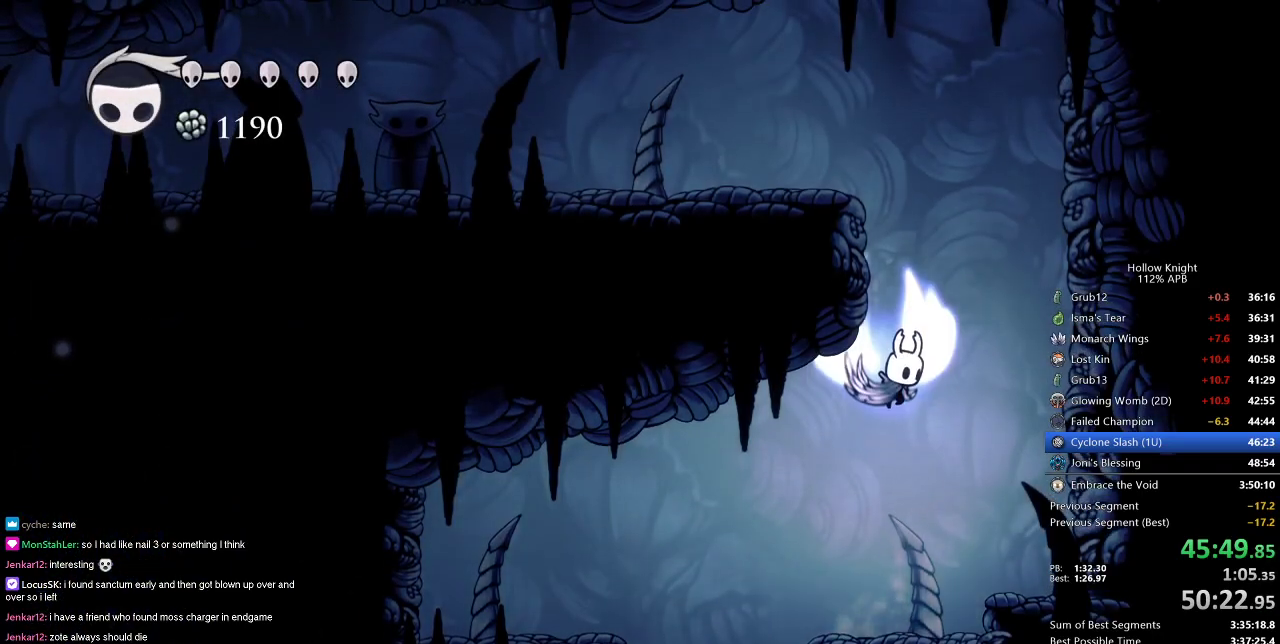
{"keys": ["dash", "left"], "events": [[83, "left", "down"], [250, "jump", "up"], [284, "jump", "down"], [417, "dash", "down"], [467, "jump", "up"]]}
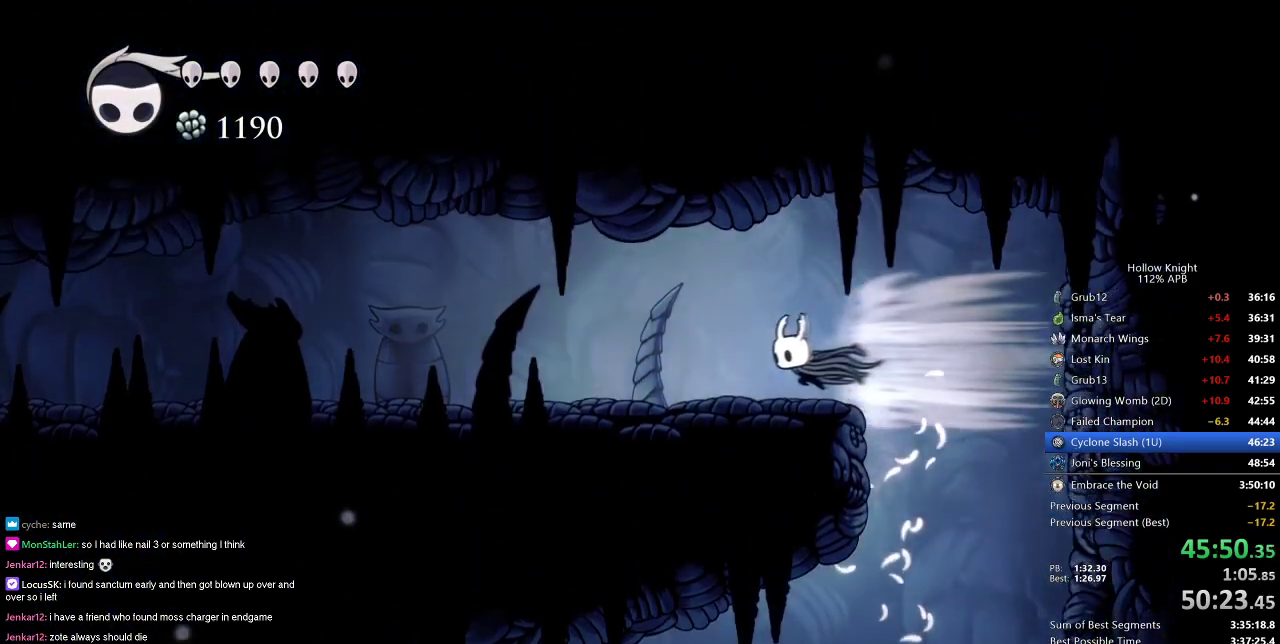
{"keys": ["dash", "left"], "events": [[84, "dash", "up"], [434, "dash", "down"]]}
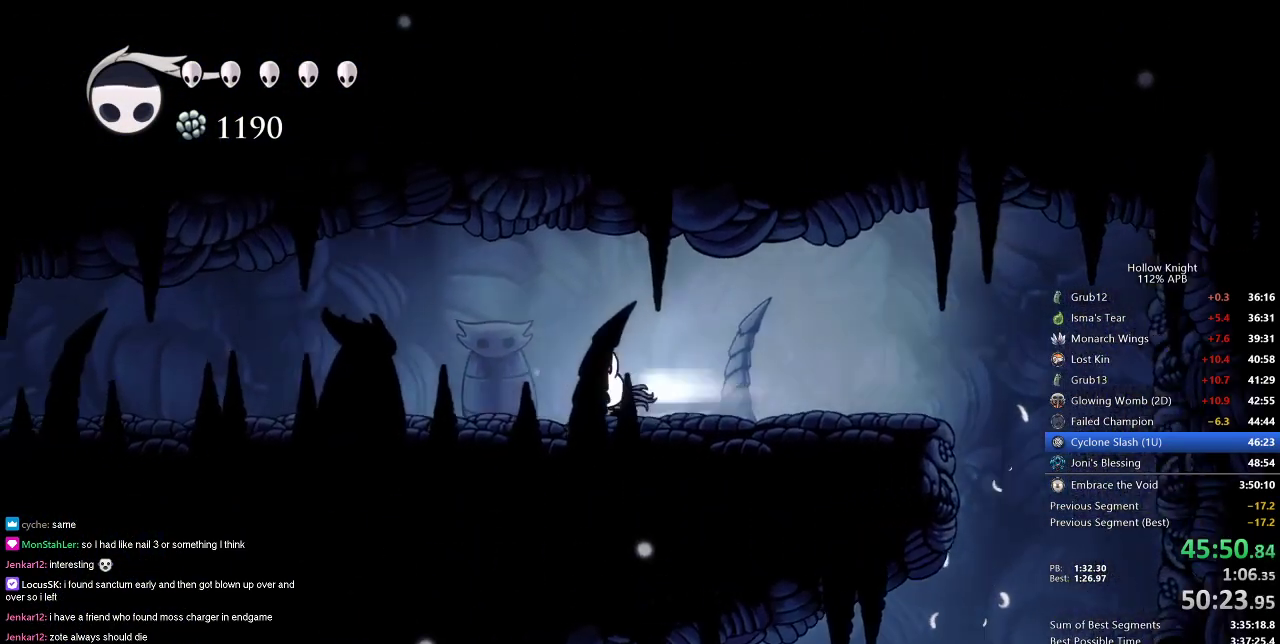
{"keys": ["left"], "events": [[33, "dash", "up"]]}
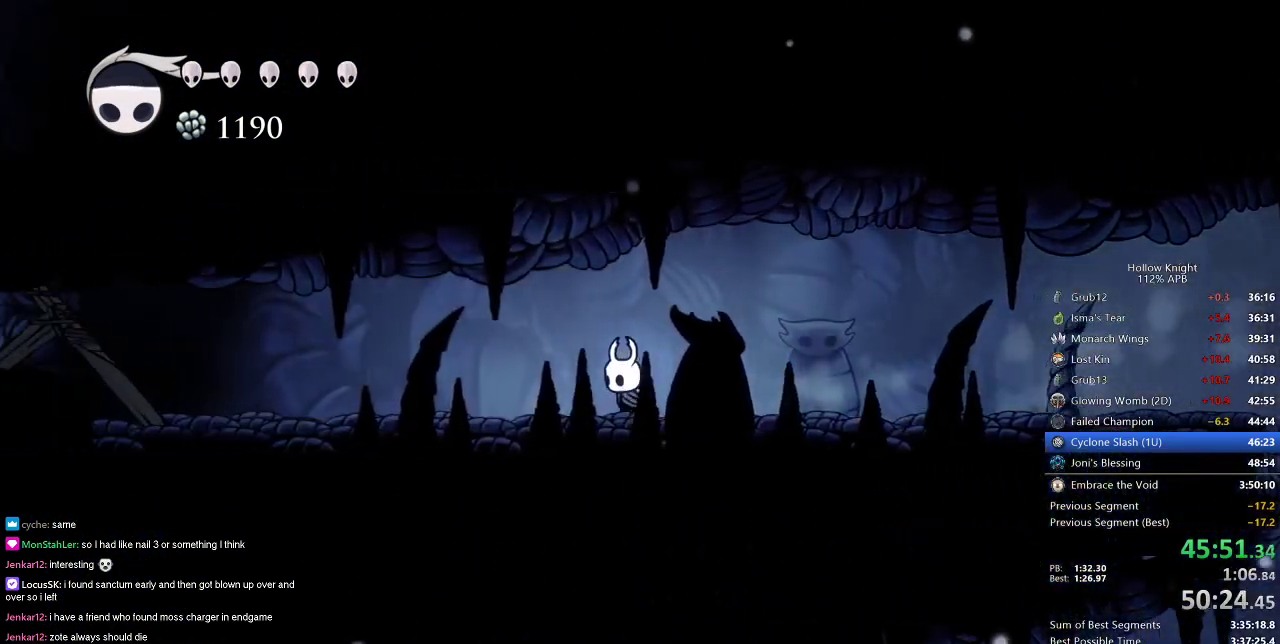
{"keys": ["left"], "events": [[101, "dash", "down"], [251, "dash", "up"]]}
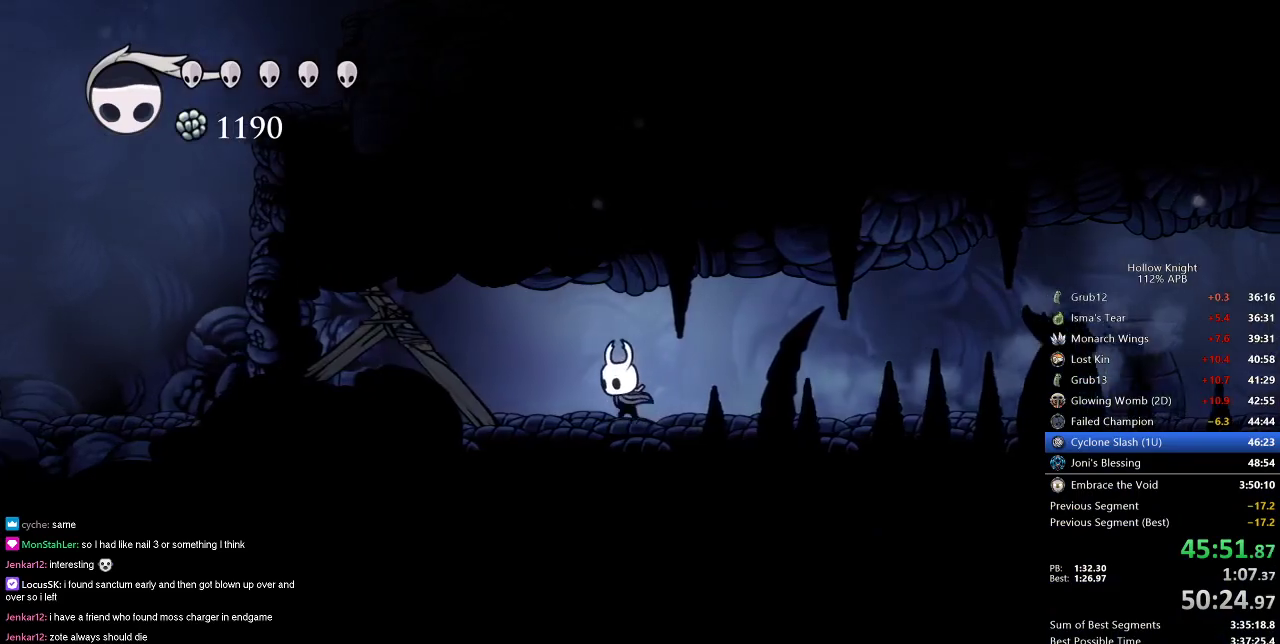
{"keys": ["left", "up"], "events": [[167, "nail", "down"], [250, "nail", "up"], [434, "up", "down"]]}